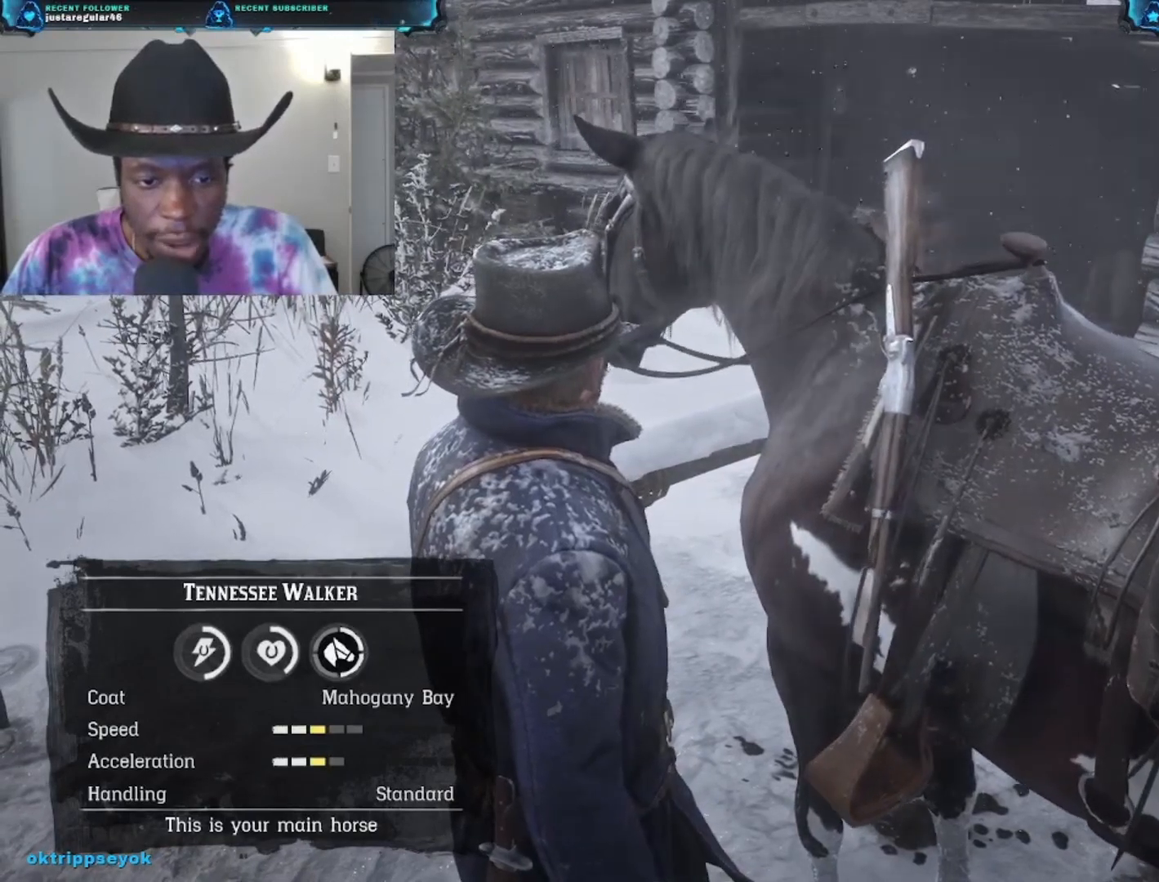
Gameplay with a controller (Xbox layout); each line is a JSON object with the inputs held at the frame after it. "events" lists button and stick changes between this image and that frame as [ms after this image, input, new state], when the widget could be followed in between.
{"buttons": ["L2"], "left_stick": "center", "right_stick": "center", "events": []}
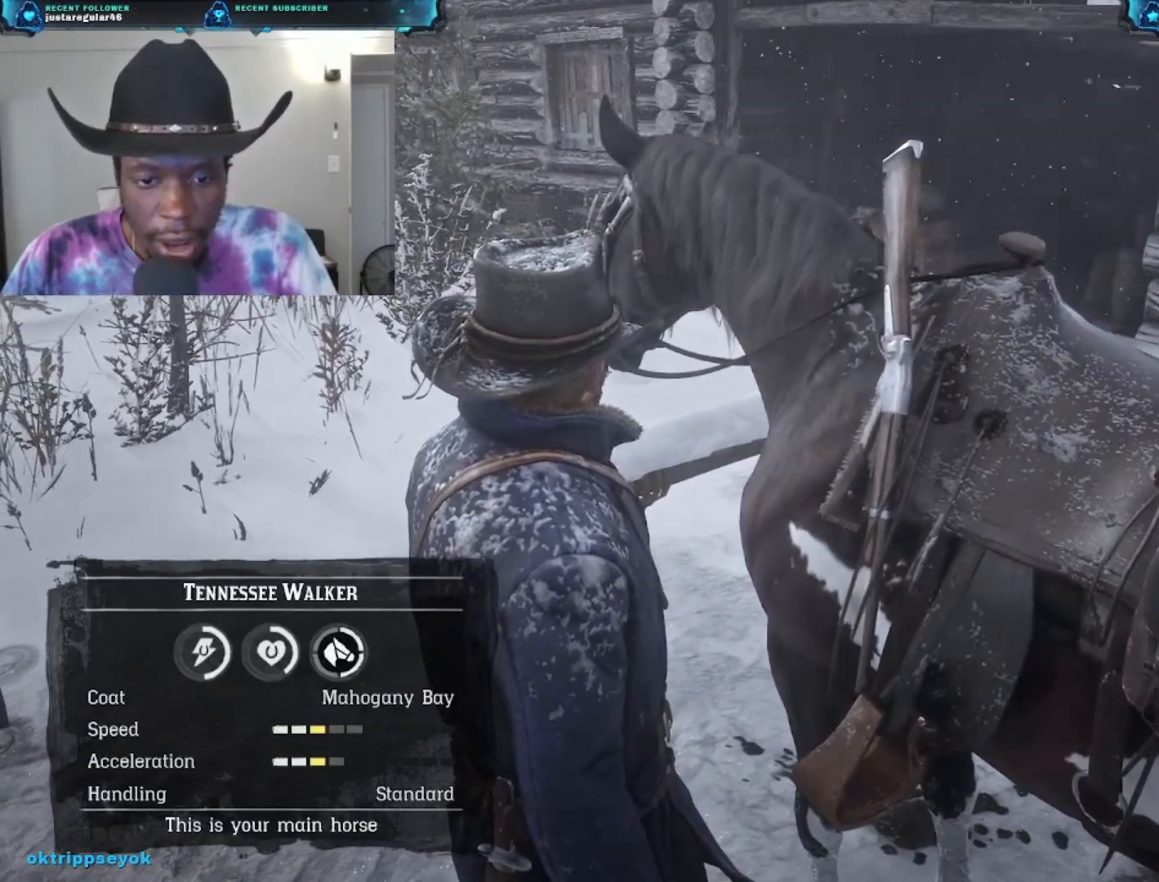
{"buttons": ["L2"], "left_stick": "center", "right_stick": "center", "events": []}
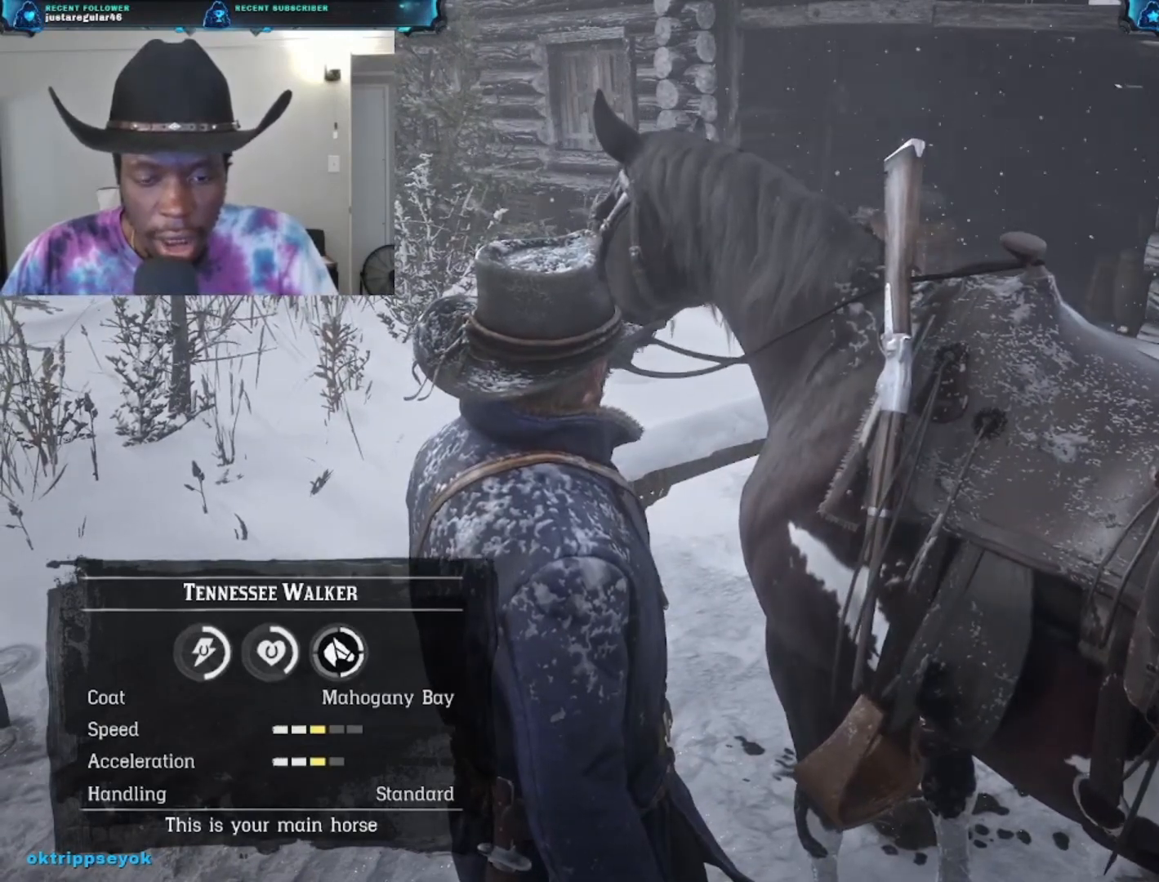
{"buttons": ["L2"], "left_stick": "center", "right_stick": "center", "events": []}
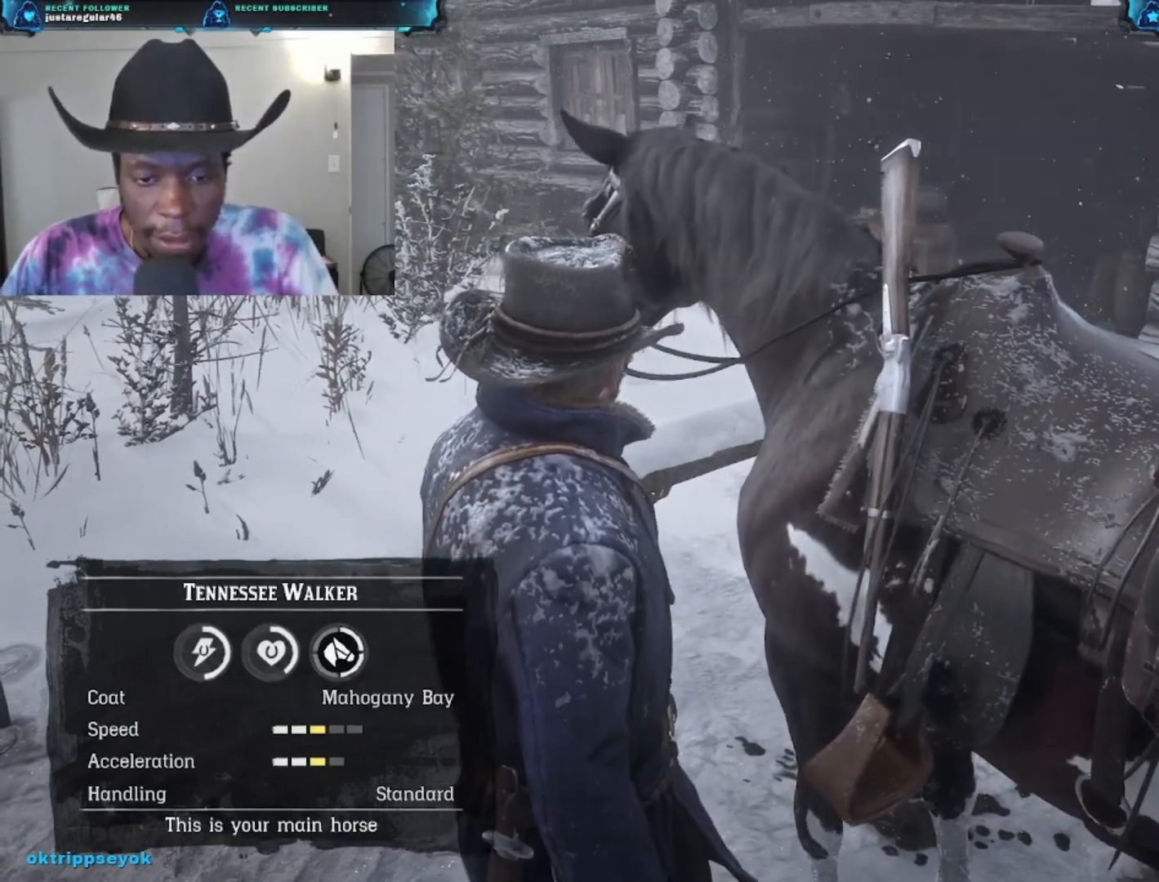
{"buttons": ["L2"], "left_stick": "center", "right_stick": "center", "events": []}
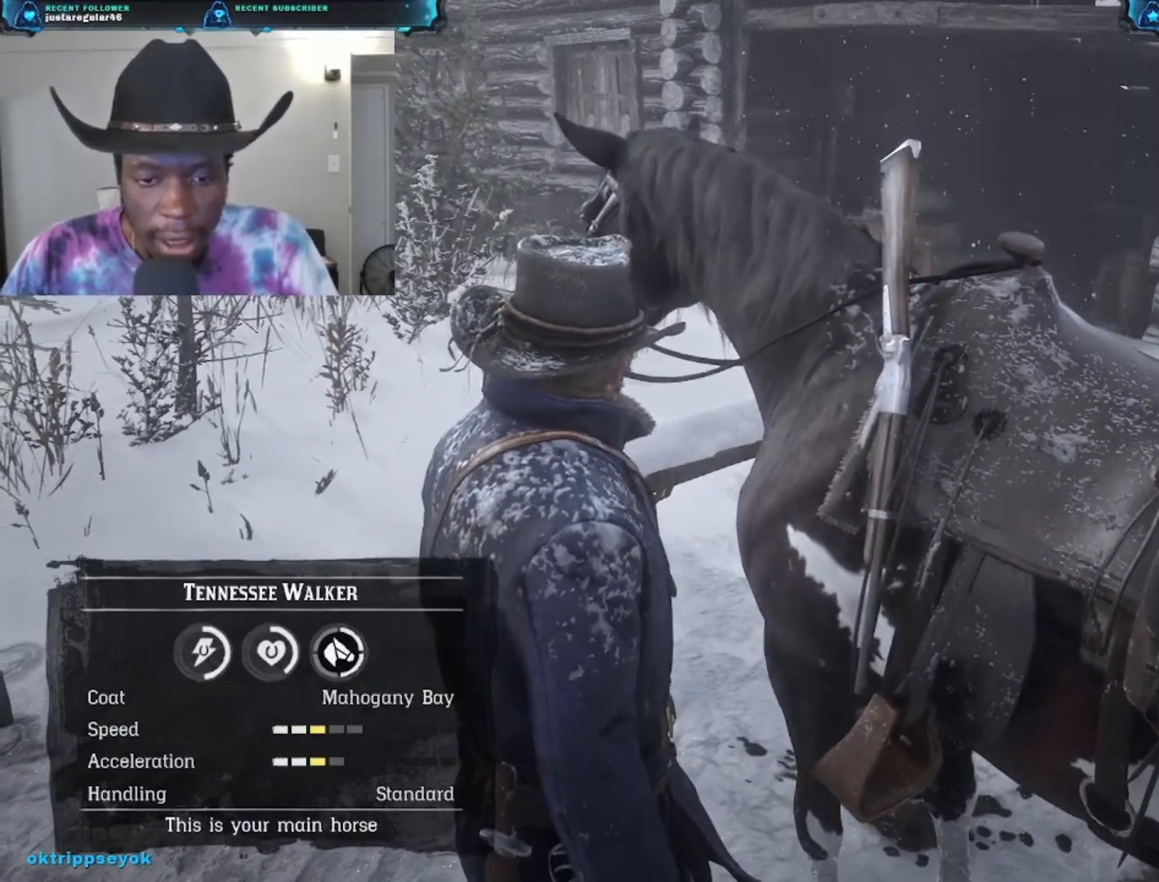
{"buttons": ["L2"], "left_stick": "center", "right_stick": "center", "events": []}
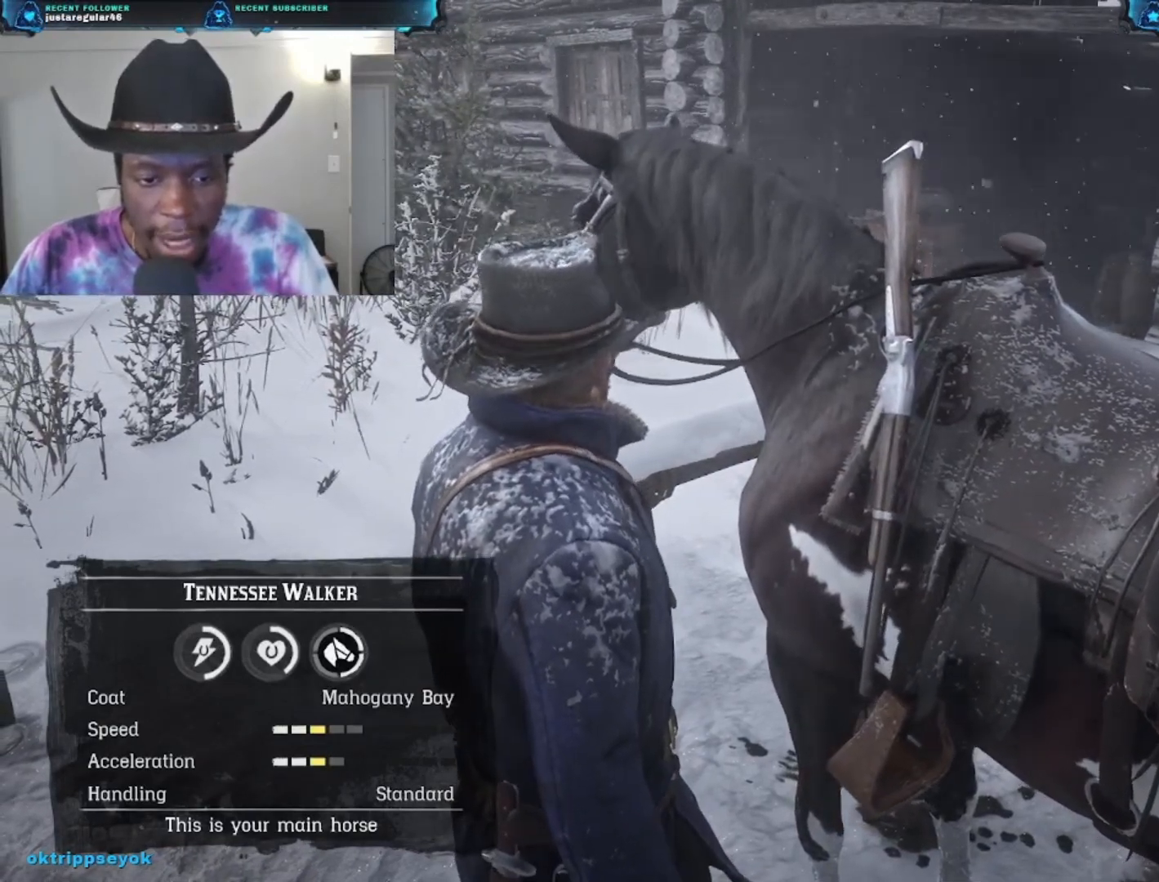
{"buttons": ["L2"], "left_stick": "center", "right_stick": "center", "events": []}
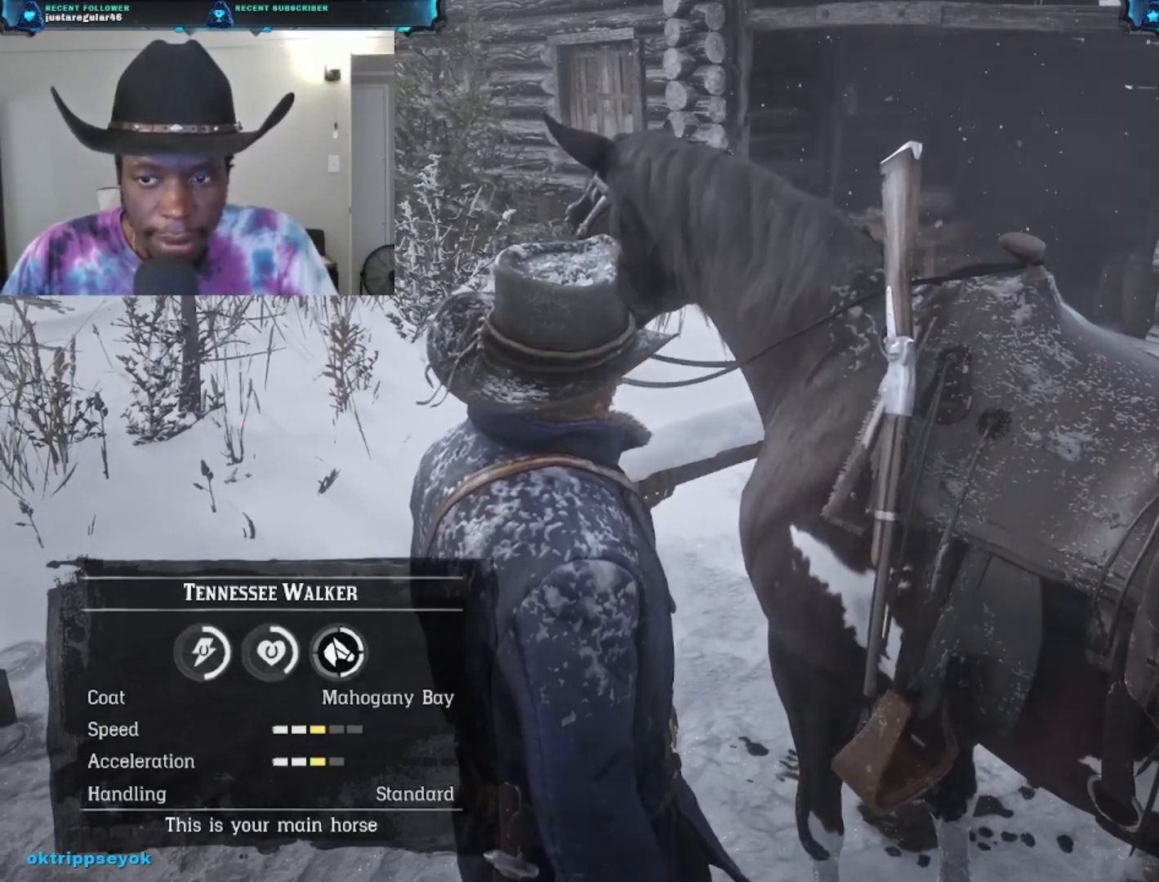
{"buttons": ["L2"], "left_stick": "center", "right_stick": "center", "events": []}
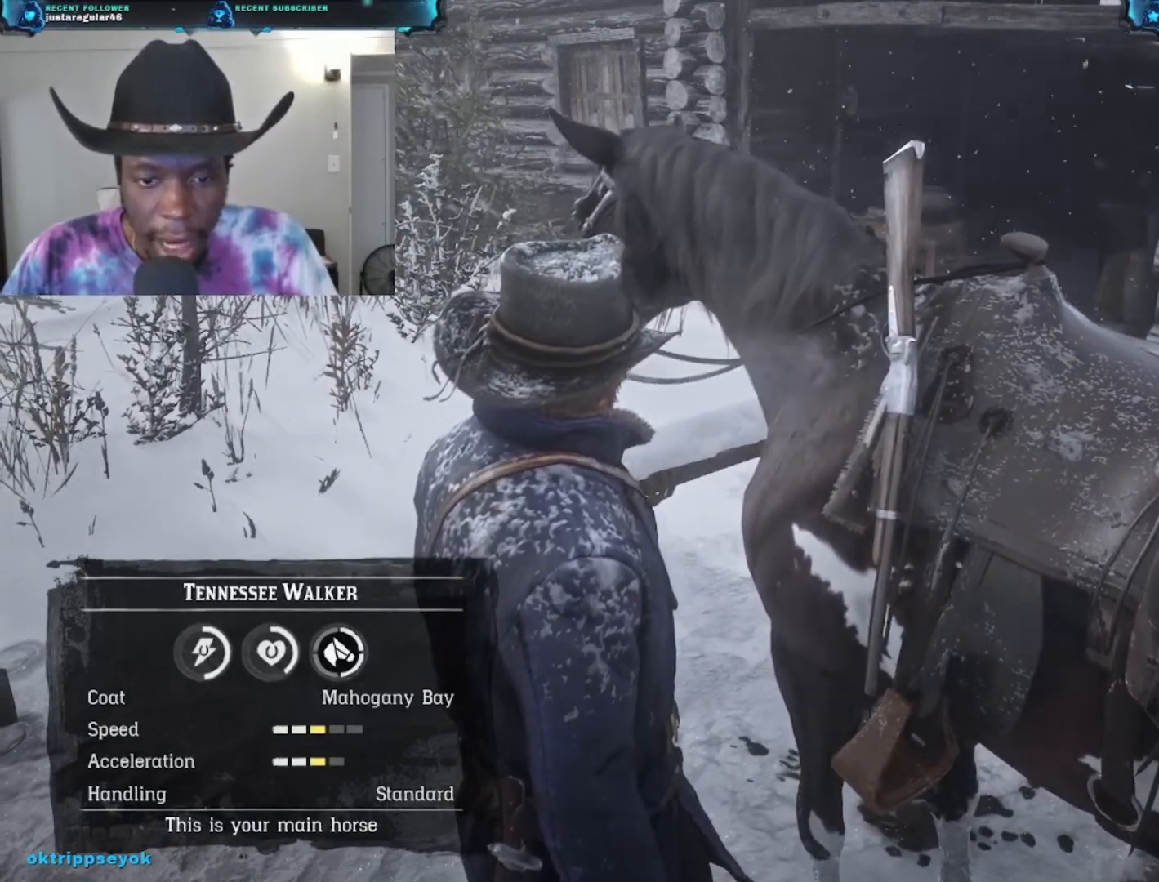
{"buttons": ["L2"], "left_stick": "center", "right_stick": "center", "events": []}
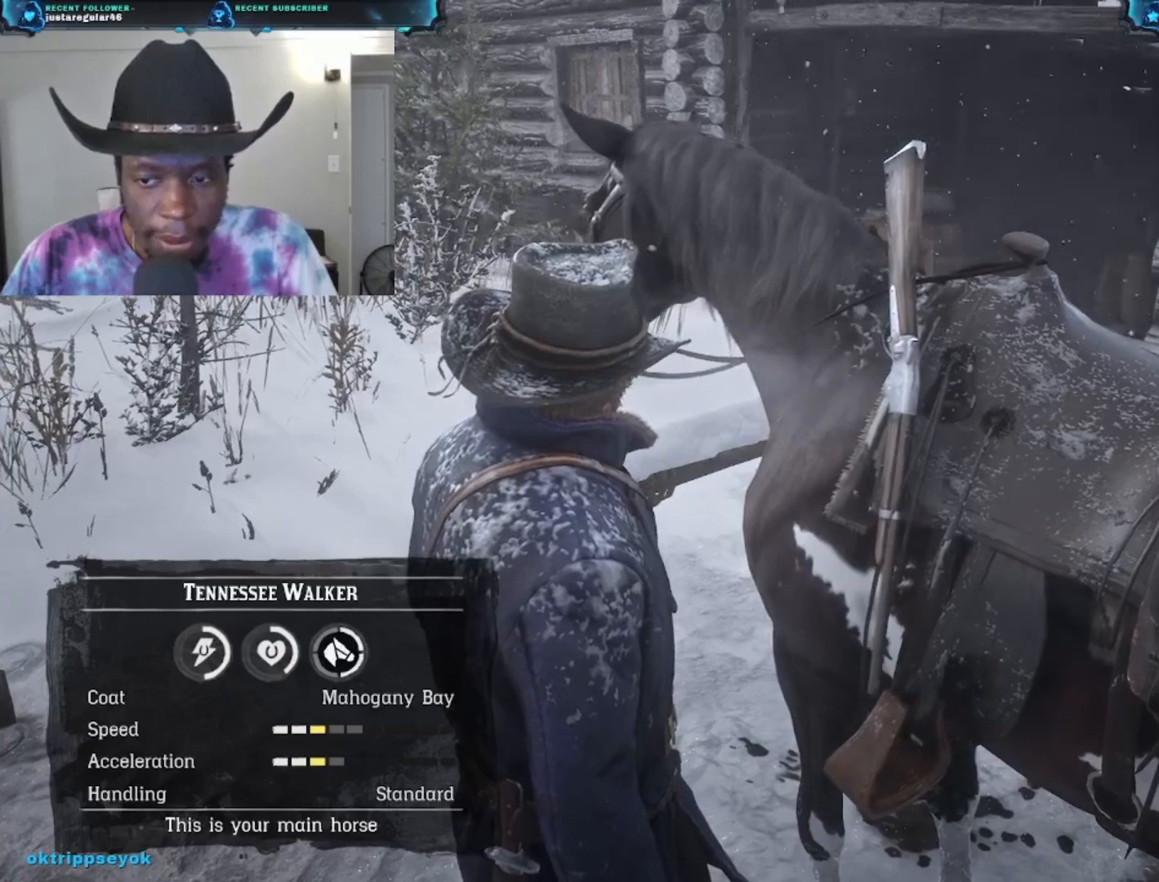
{"buttons": ["L2"], "left_stick": "center", "right_stick": "center", "events": []}
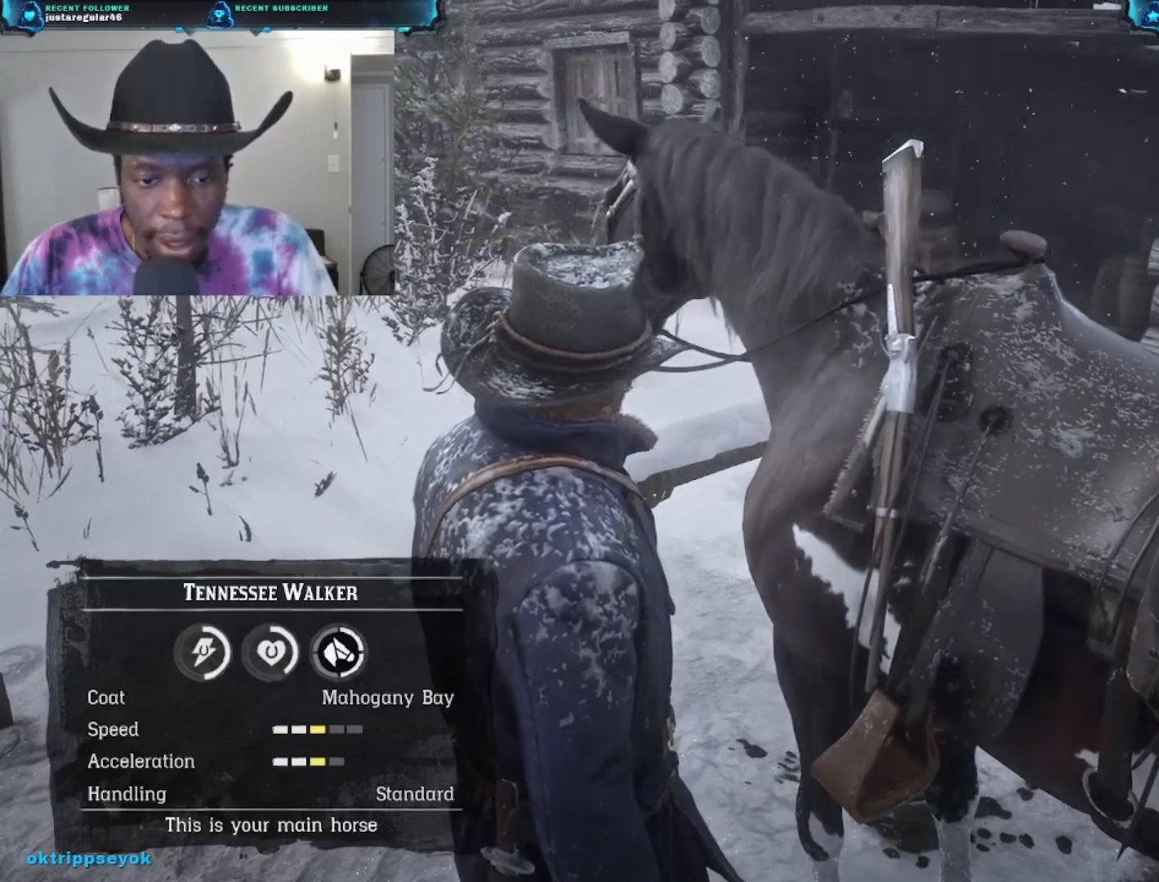
{"buttons": ["L2"], "left_stick": "center", "right_stick": "center", "events": []}
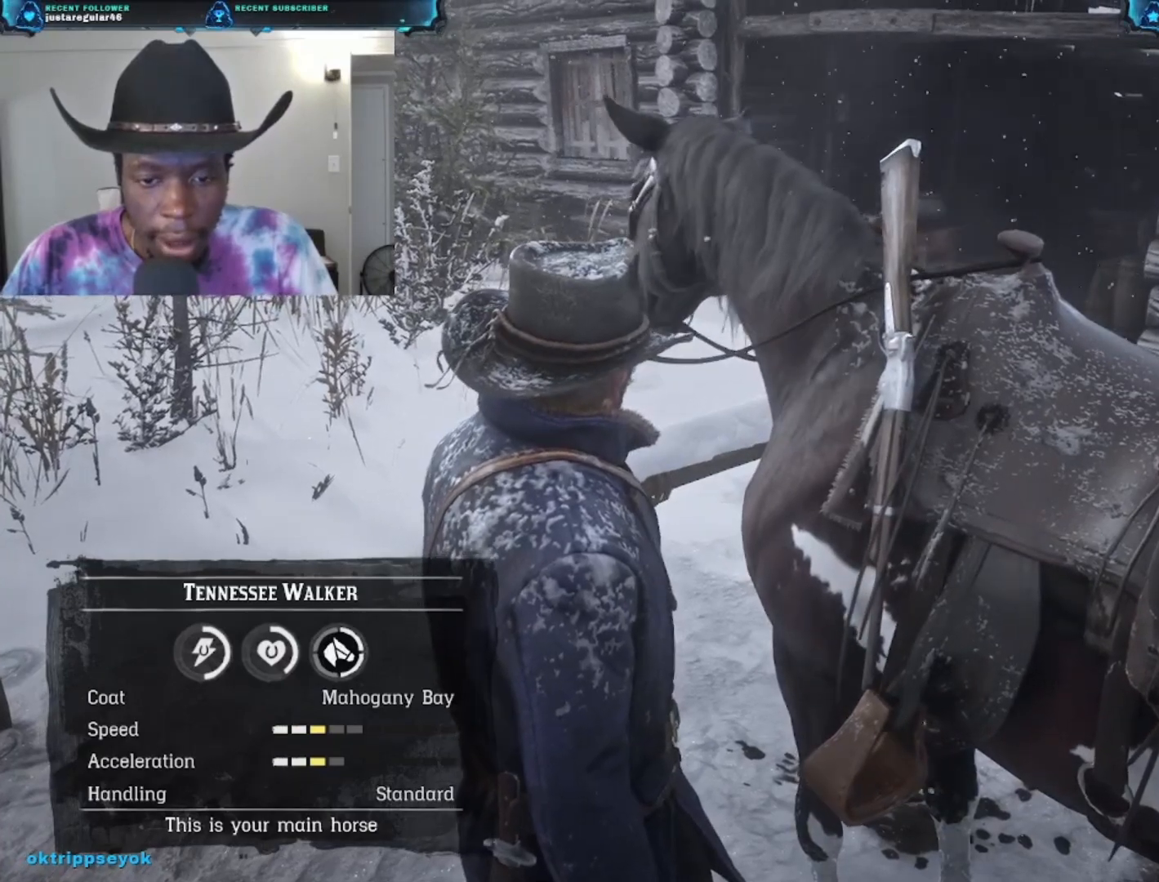
{"buttons": ["L2"], "left_stick": "center", "right_stick": "center", "events": []}
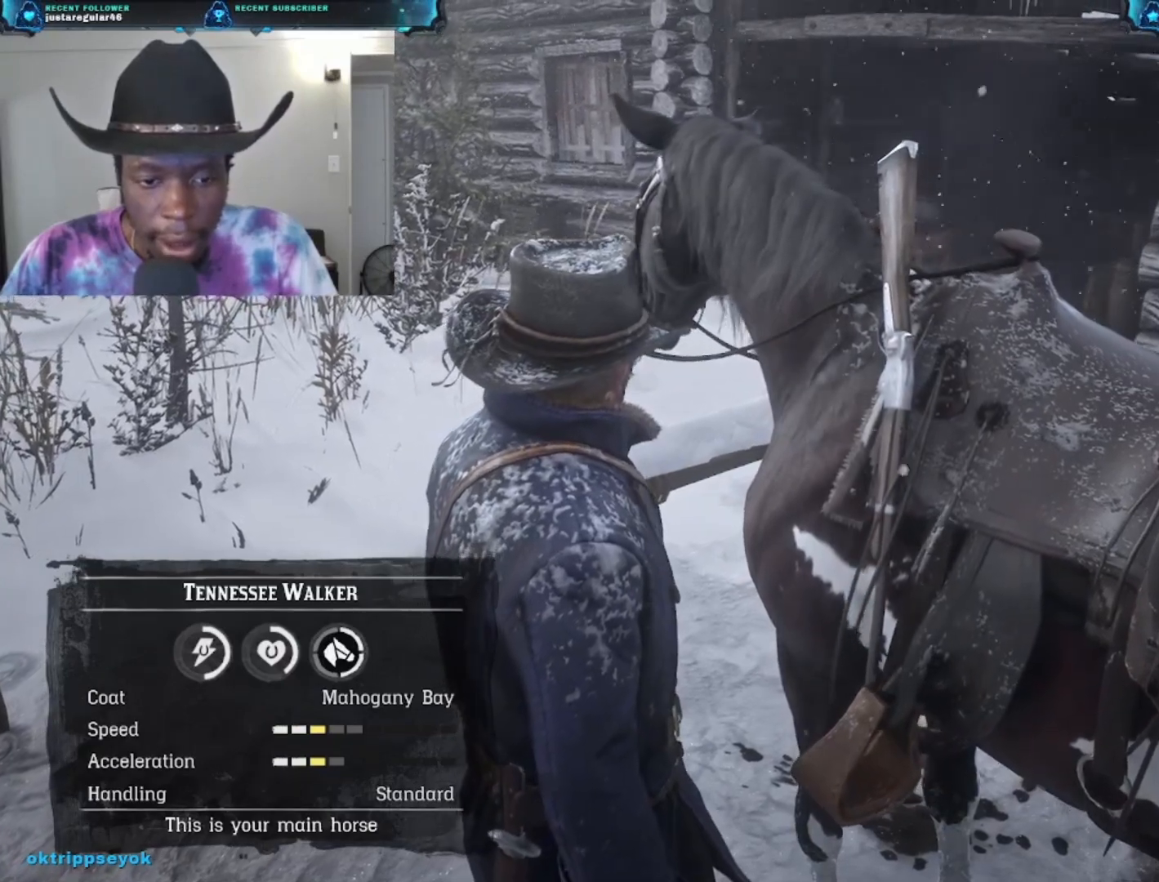
{"buttons": ["L2"], "left_stick": "center", "right_stick": "center", "events": []}
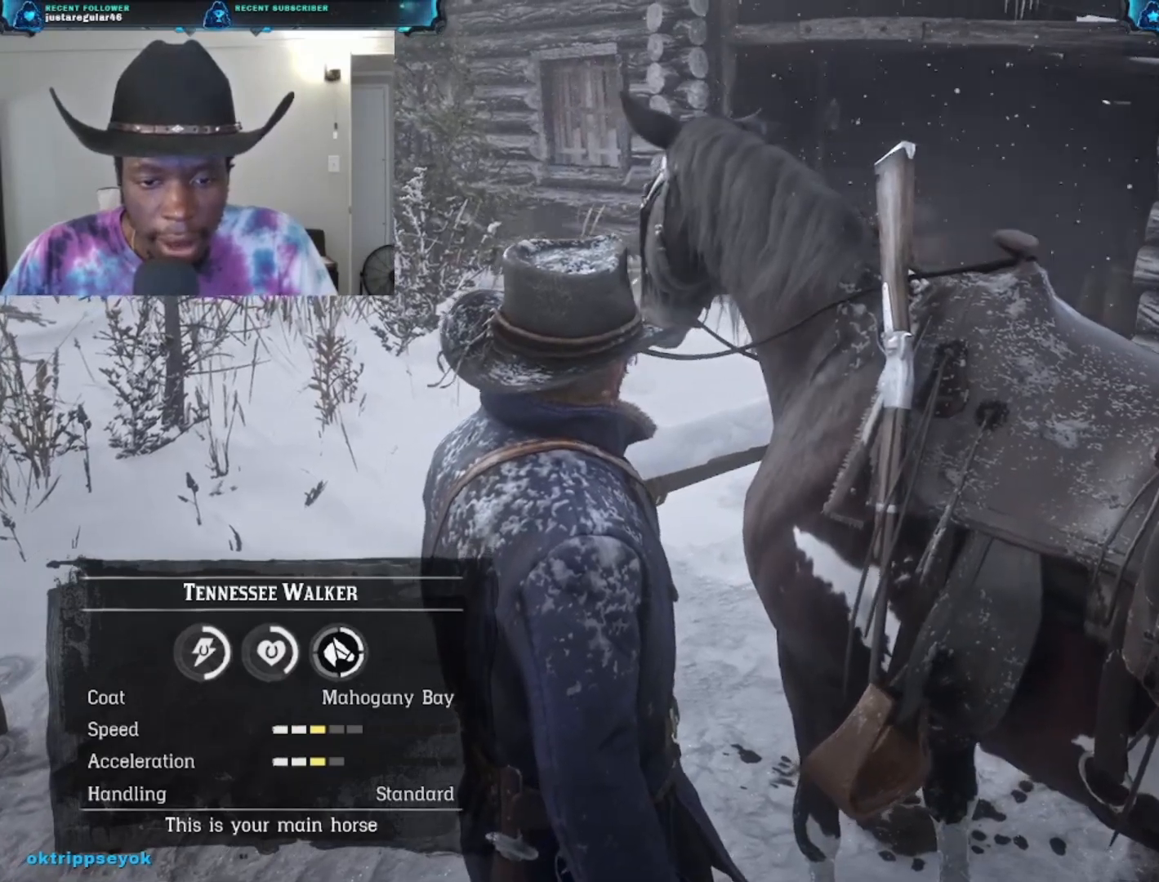
{"buttons": ["L2"], "left_stick": "center", "right_stick": "center", "events": []}
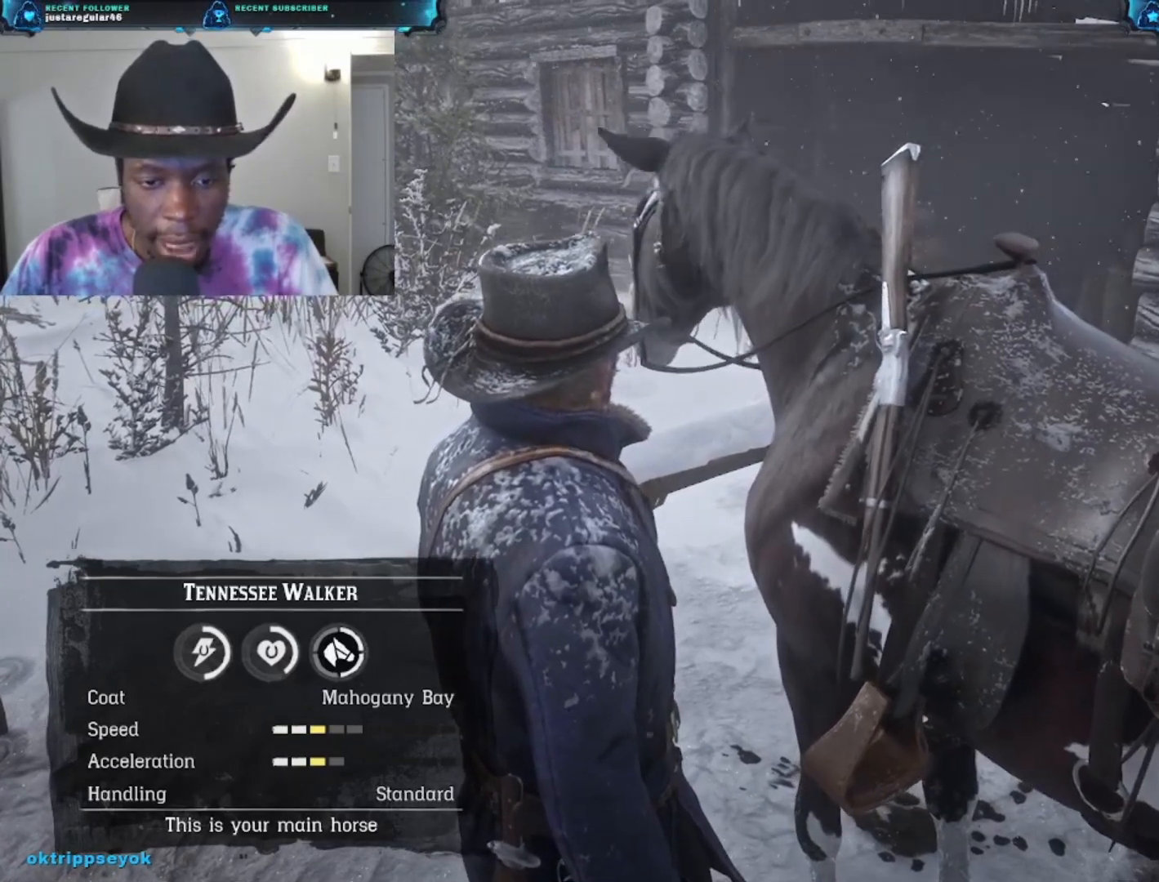
{"buttons": ["L2"], "left_stick": "center", "right_stick": "center", "events": []}
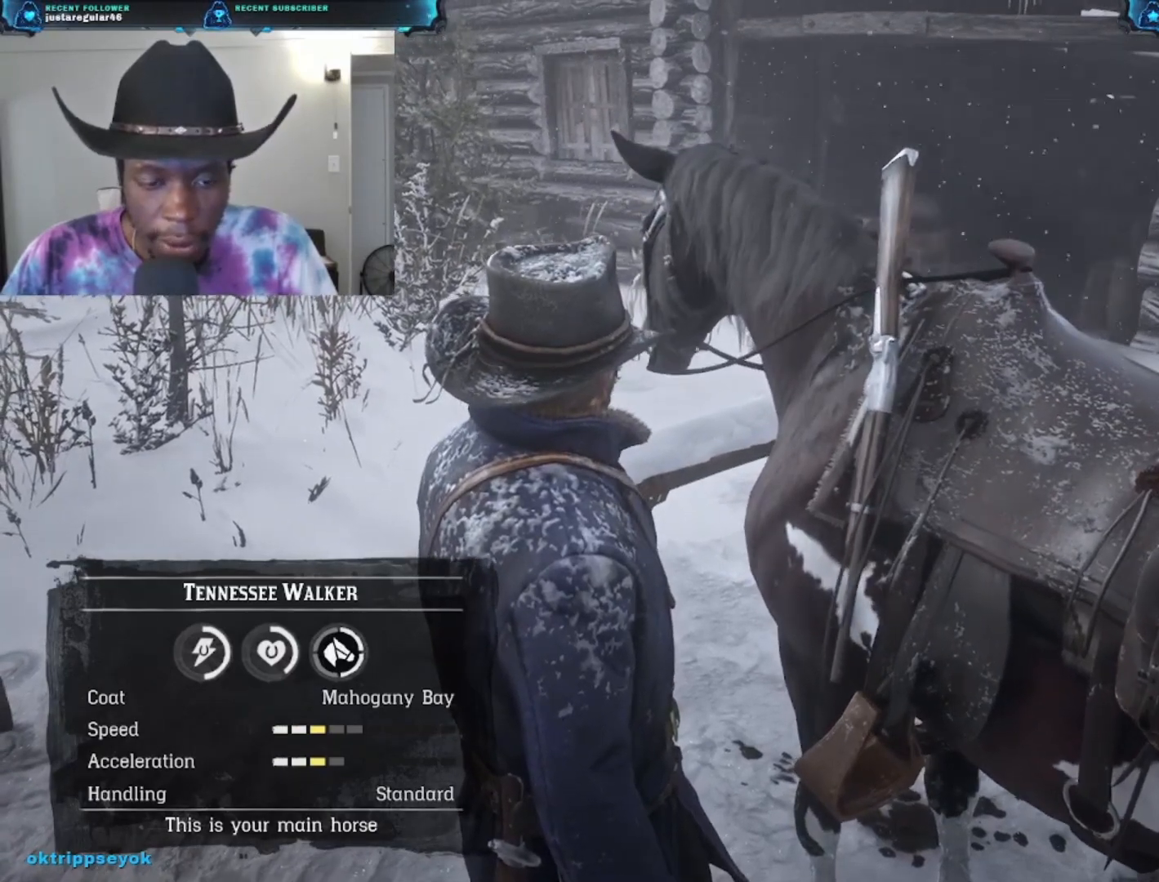
{"buttons": ["L2"], "left_stick": "center", "right_stick": "center", "events": []}
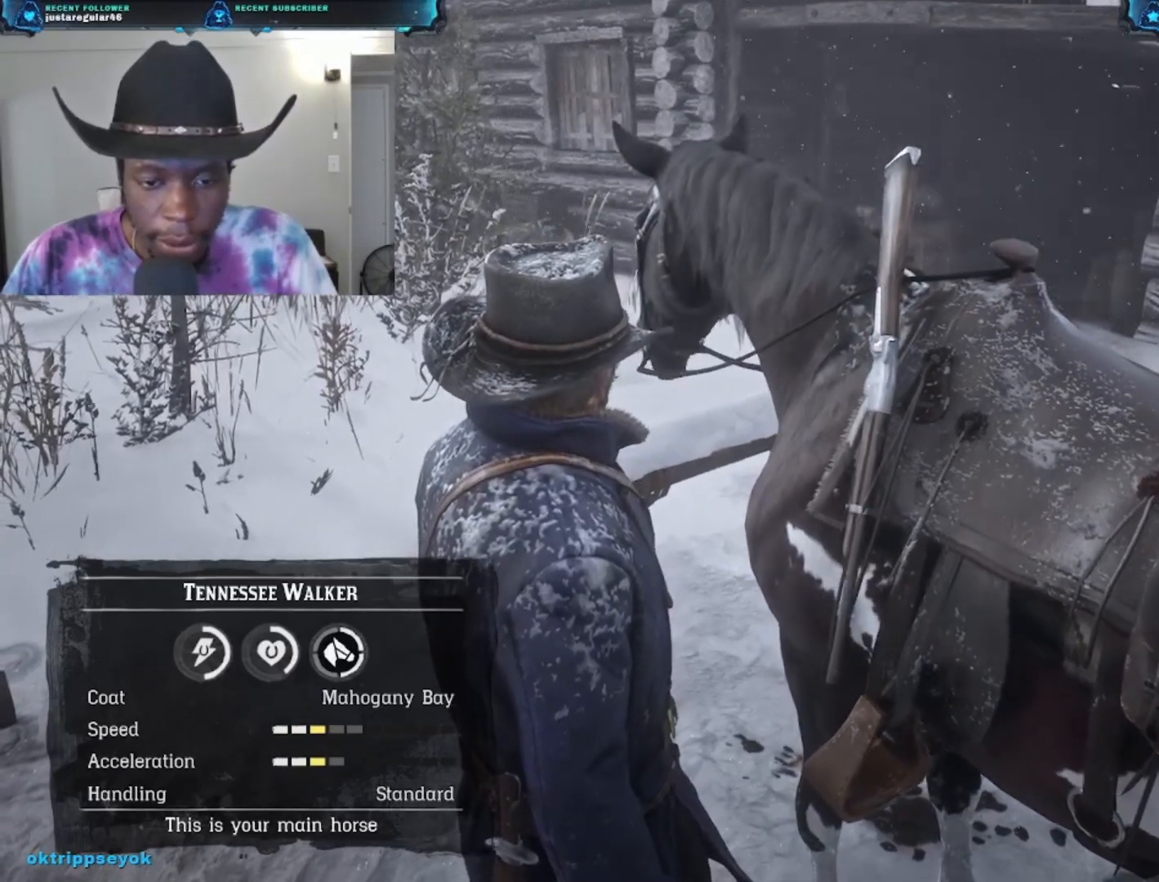
{"buttons": [], "left_stick": "center", "right_stick": "center", "events": [[467, "L2", "up"]]}
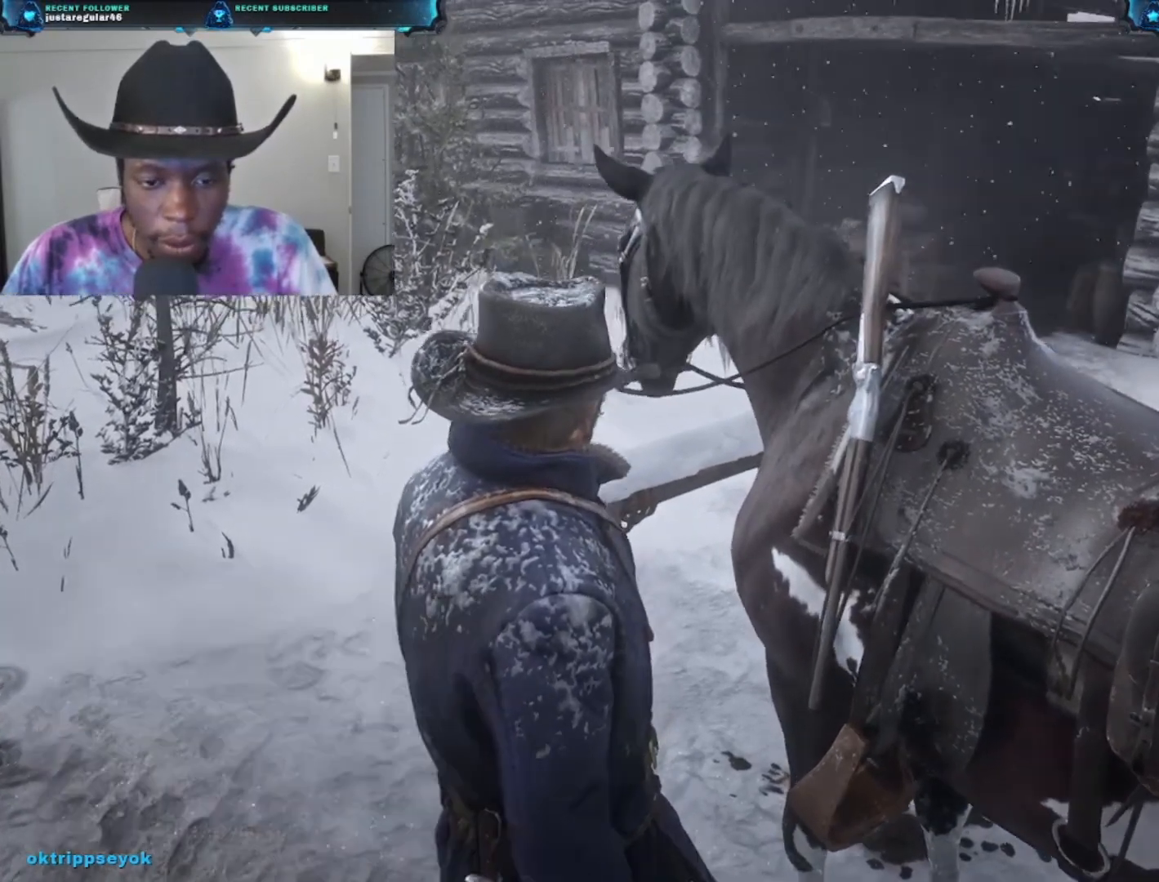
{"buttons": [], "left_stick": "down-right", "right_stick": "right", "events": [[200, "left_stick", "down"], [367, "right_stick", "right"], [500, "left_stick", "down-right"]]}
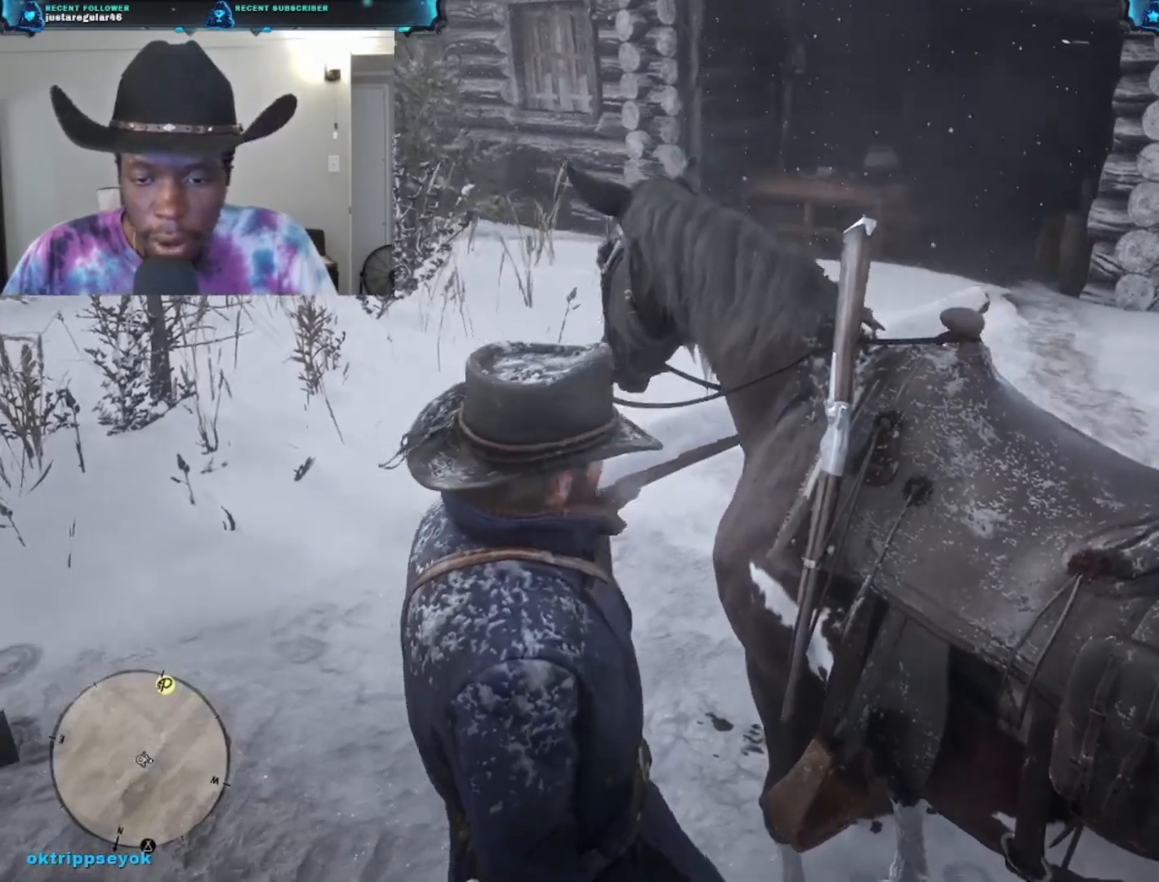
{"buttons": [], "left_stick": "right", "right_stick": "right", "events": [[467, "left_stick", "right"]]}
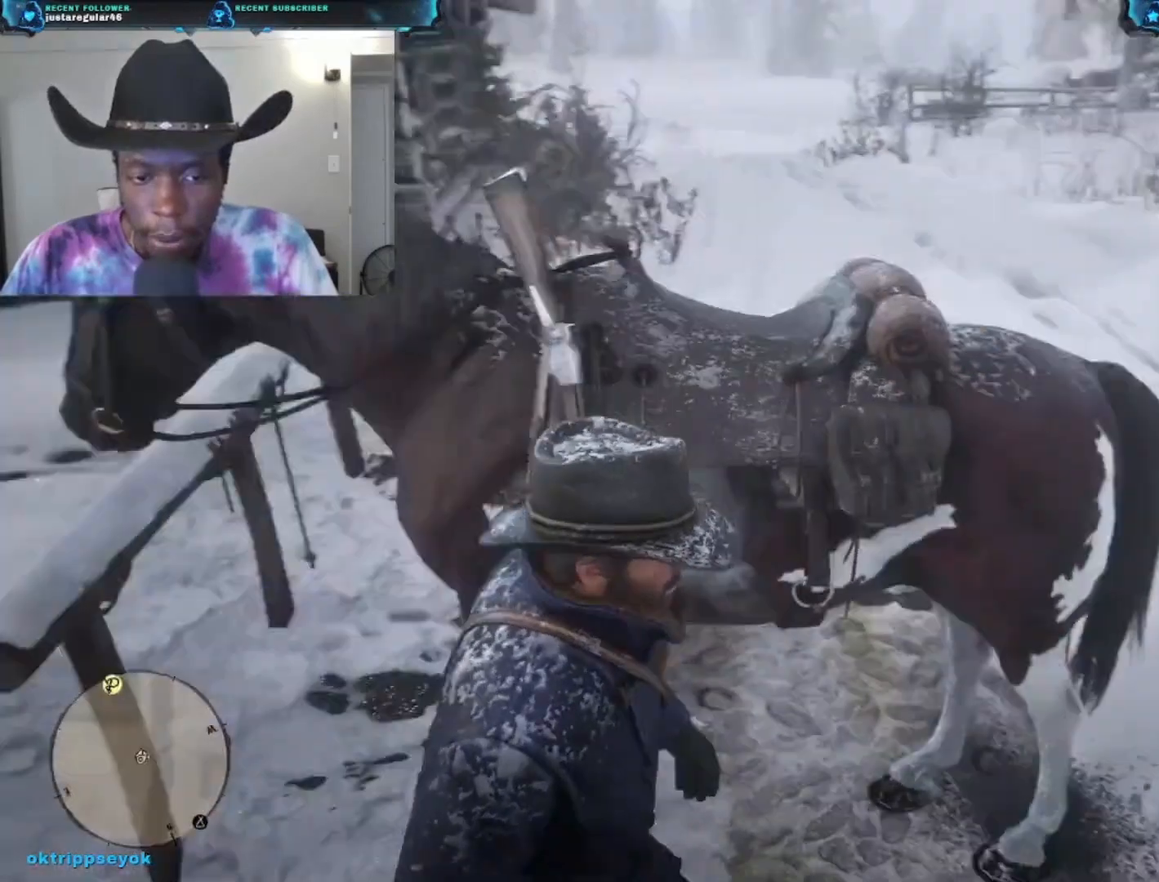
{"buttons": [], "left_stick": "up-right", "right_stick": "left", "events": [[167, "right_stick", "center"], [233, "left_stick", "up-right"], [367, "right_stick", "left"]]}
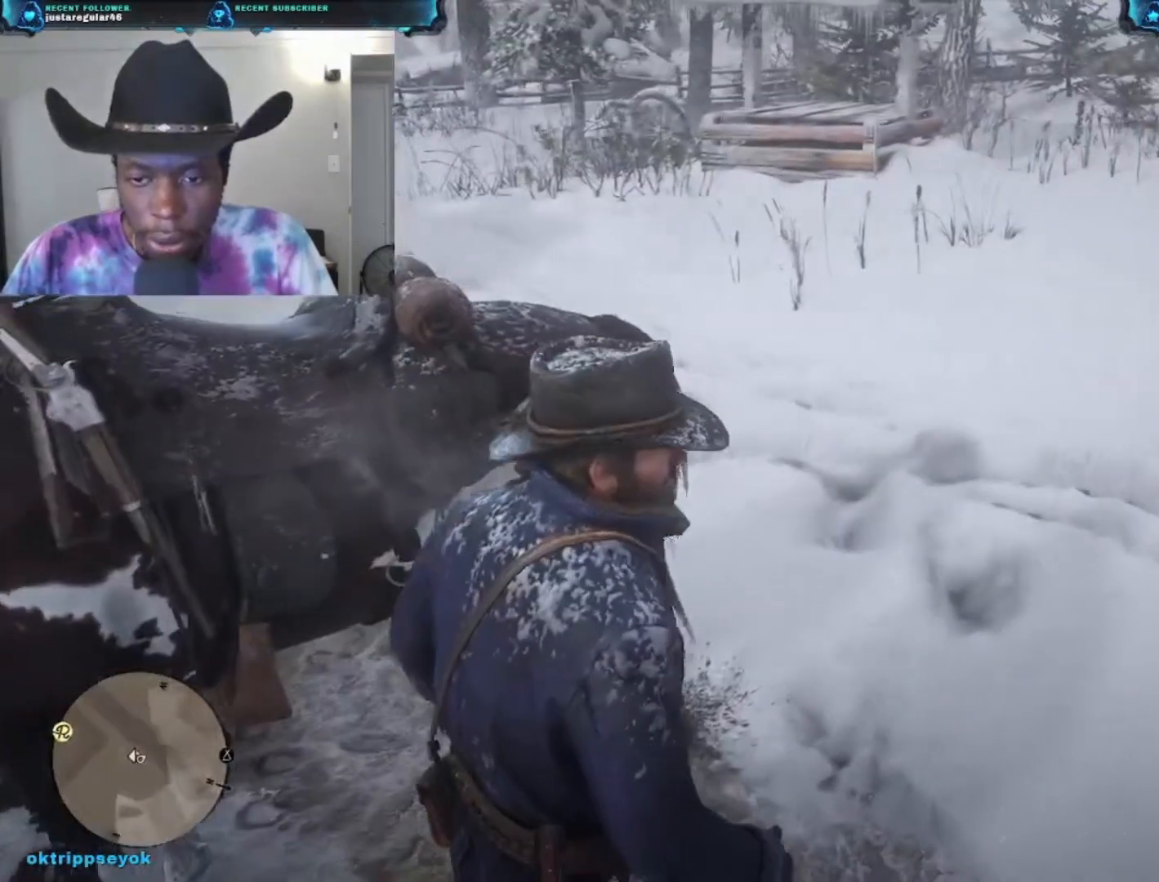
{"buttons": [], "left_stick": "up", "right_stick": "left", "events": [[467, "left_stick", "up"]]}
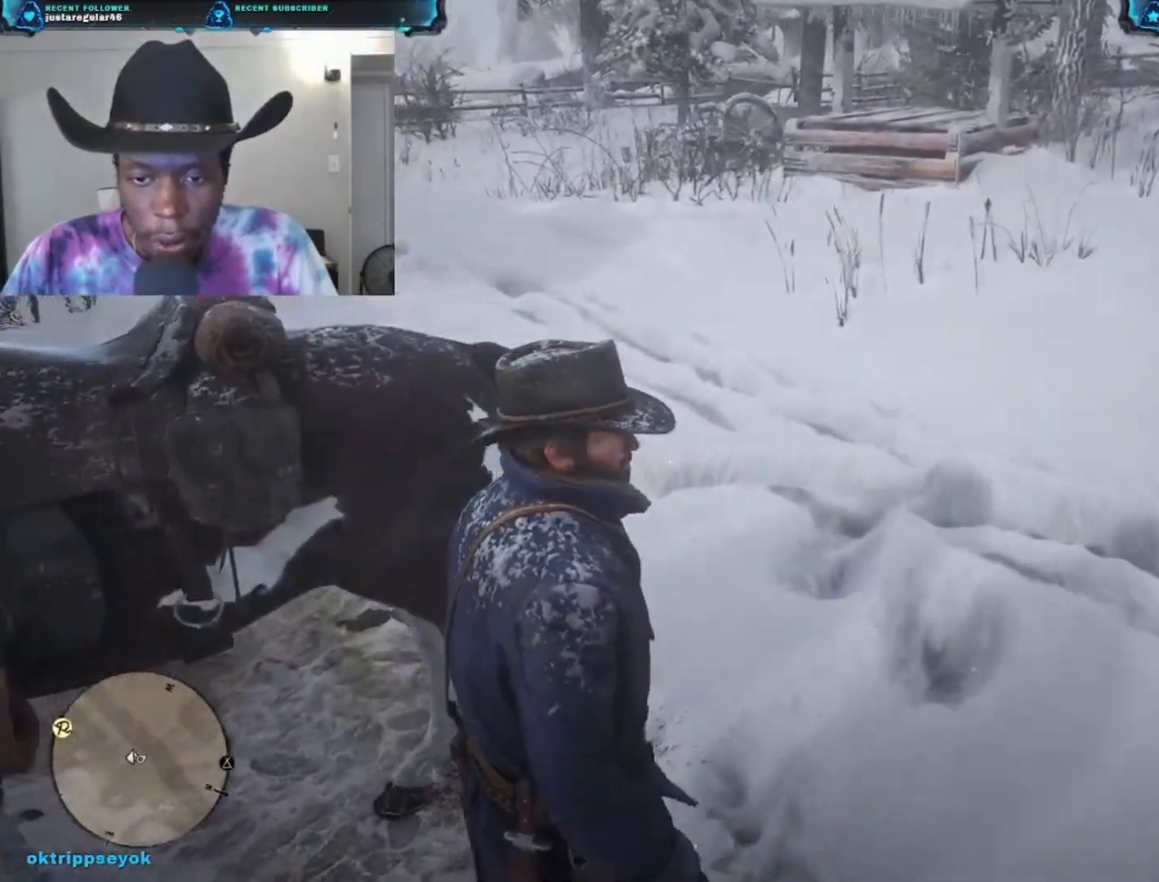
{"buttons": [], "left_stick": "up", "right_stick": "left", "events": [[267, "right_stick", "up-left"], [467, "right_stick", "left"]]}
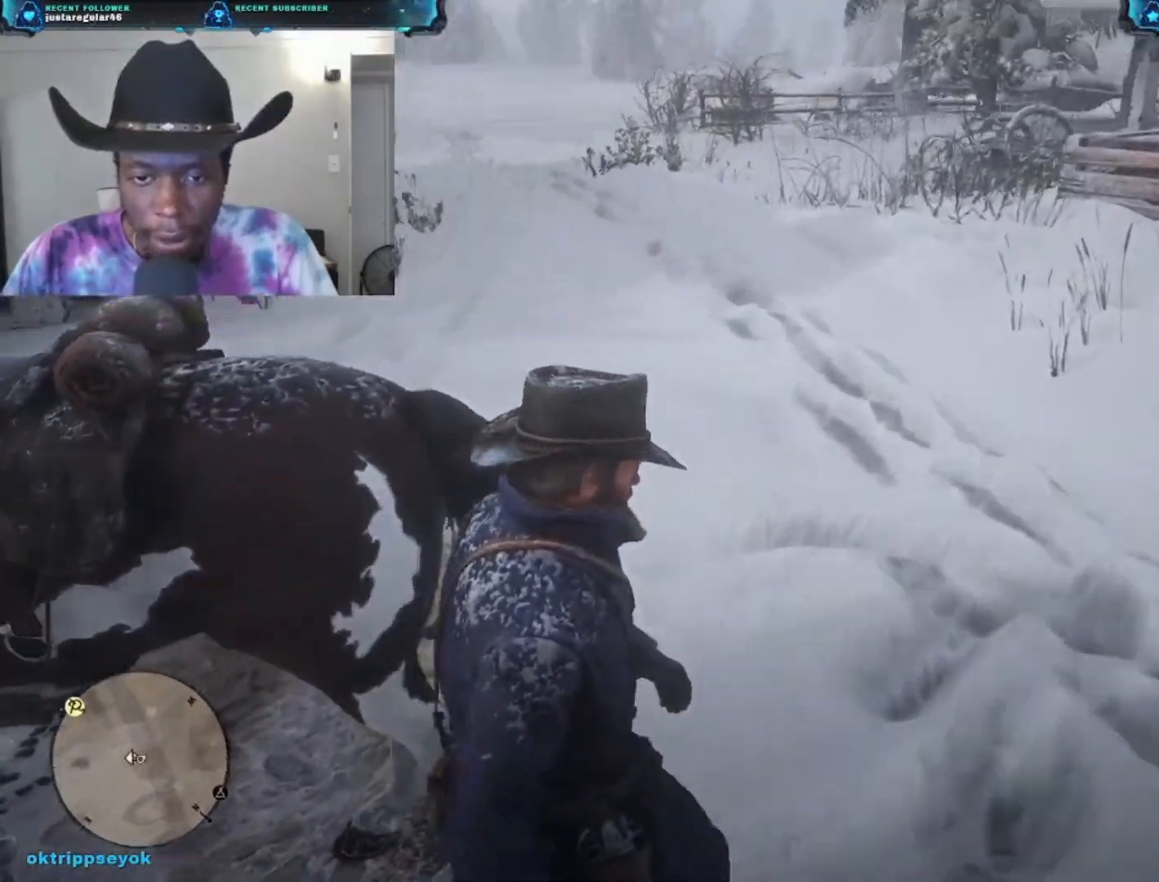
{"buttons": [], "left_stick": "up", "right_stick": "left", "events": []}
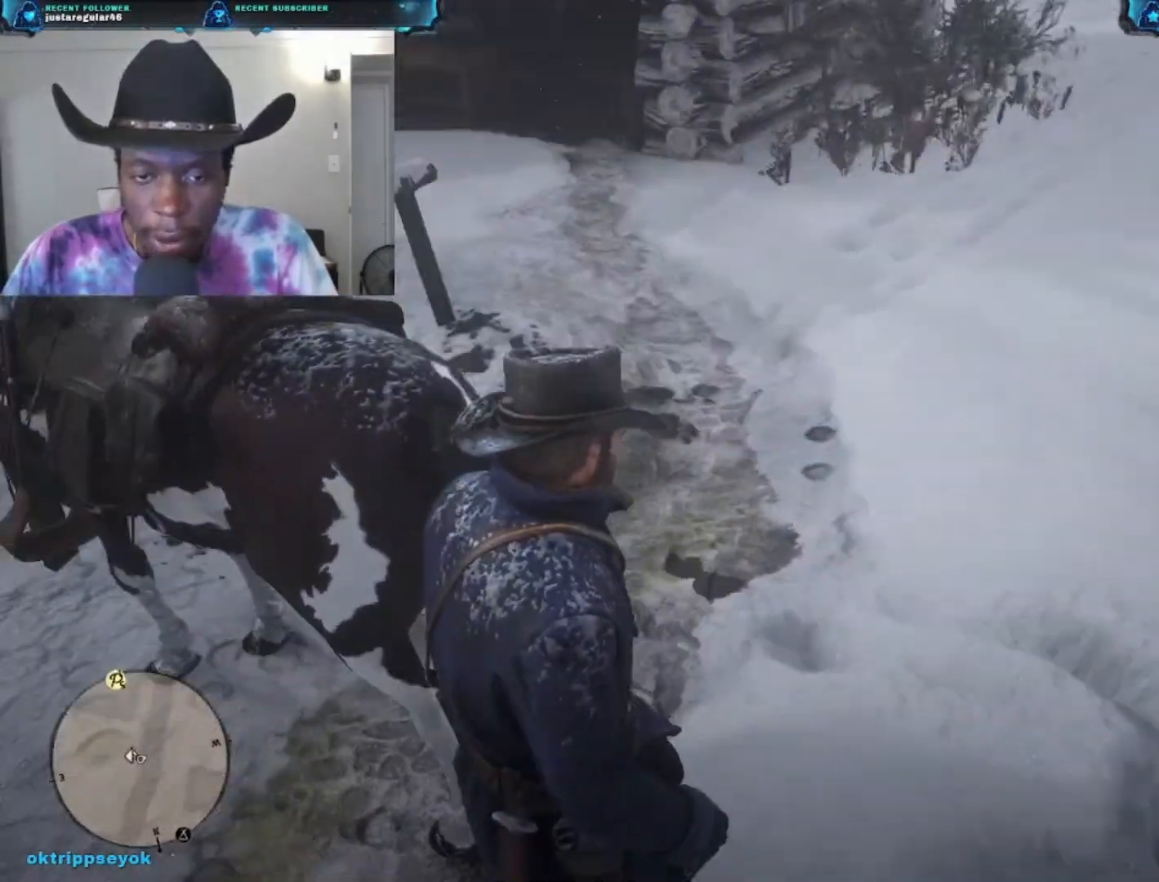
{"buttons": [], "left_stick": "up", "right_stick": "left", "events": []}
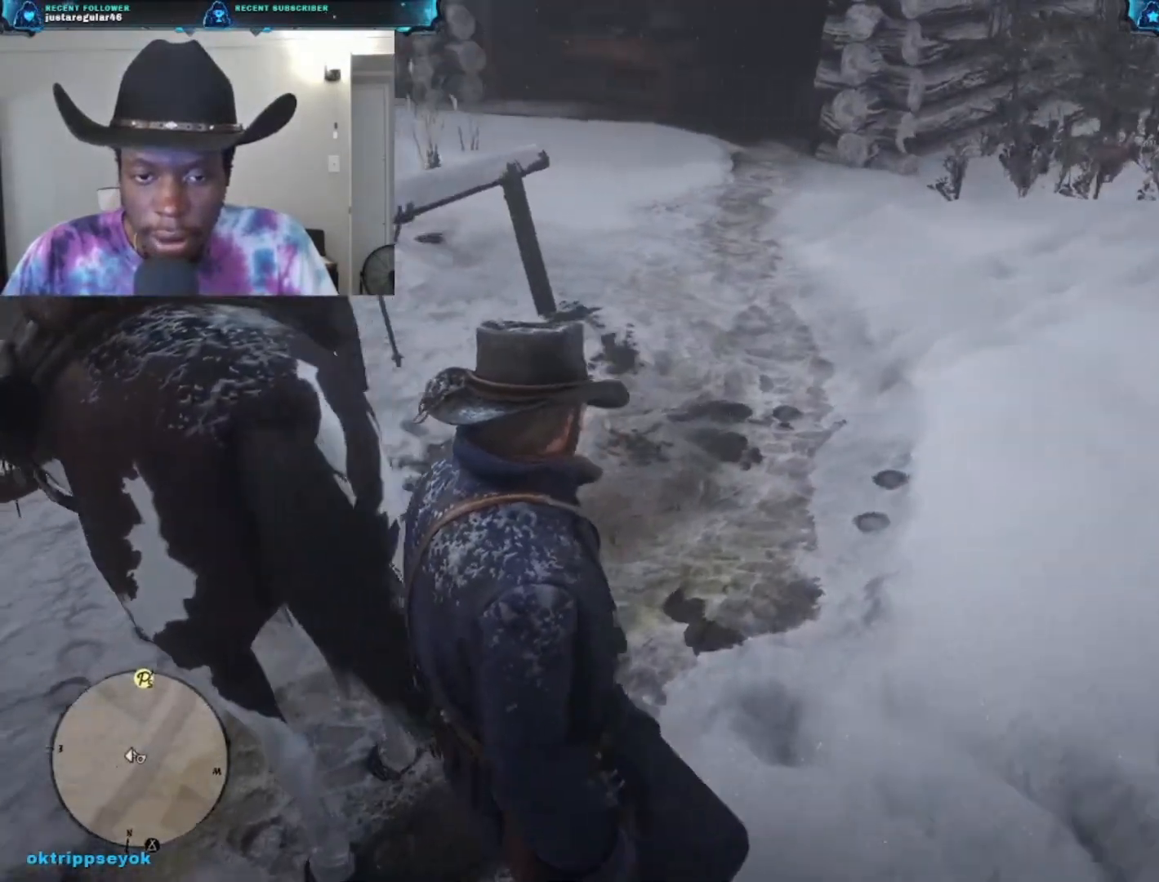
{"buttons": [], "left_stick": "up", "right_stick": "center", "events": [[133, "right_stick", "up-left"], [400, "right_stick", "center"]]}
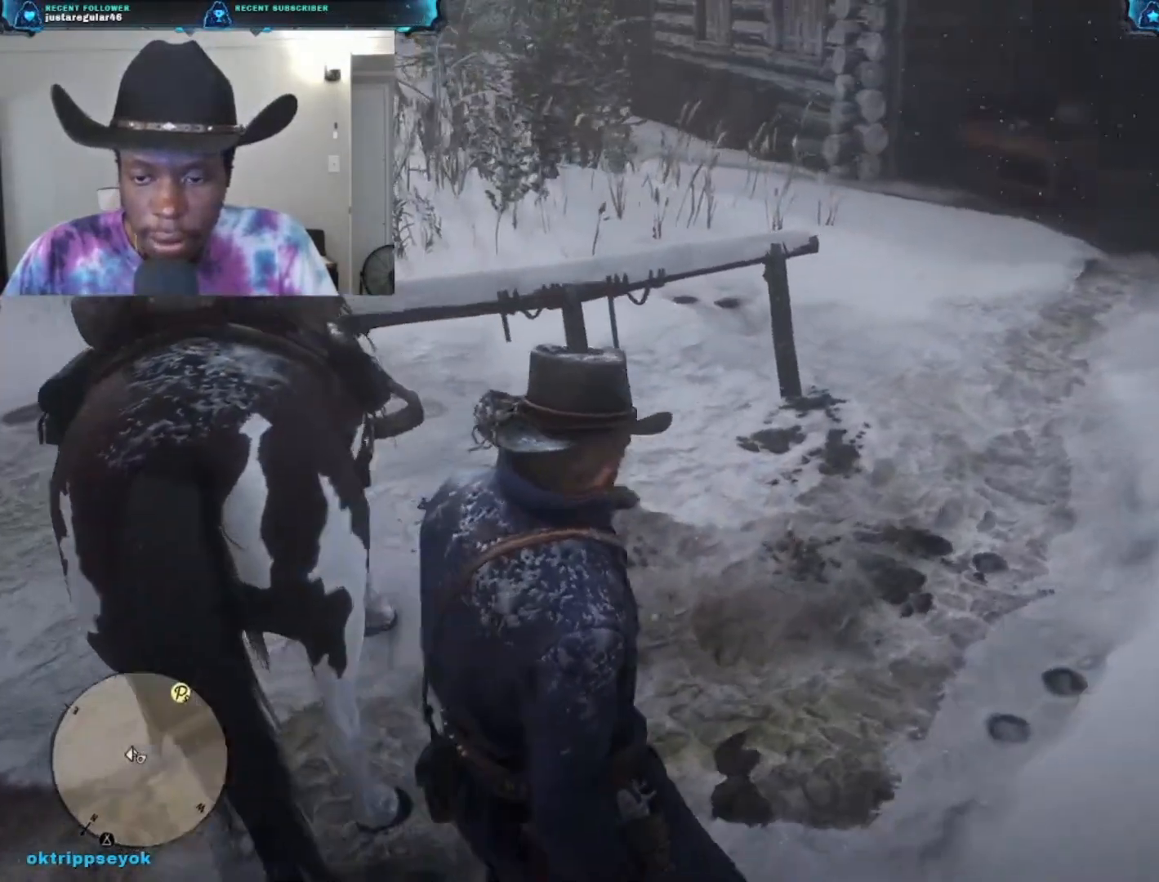
{"buttons": [], "left_stick": "up", "right_stick": "center", "events": []}
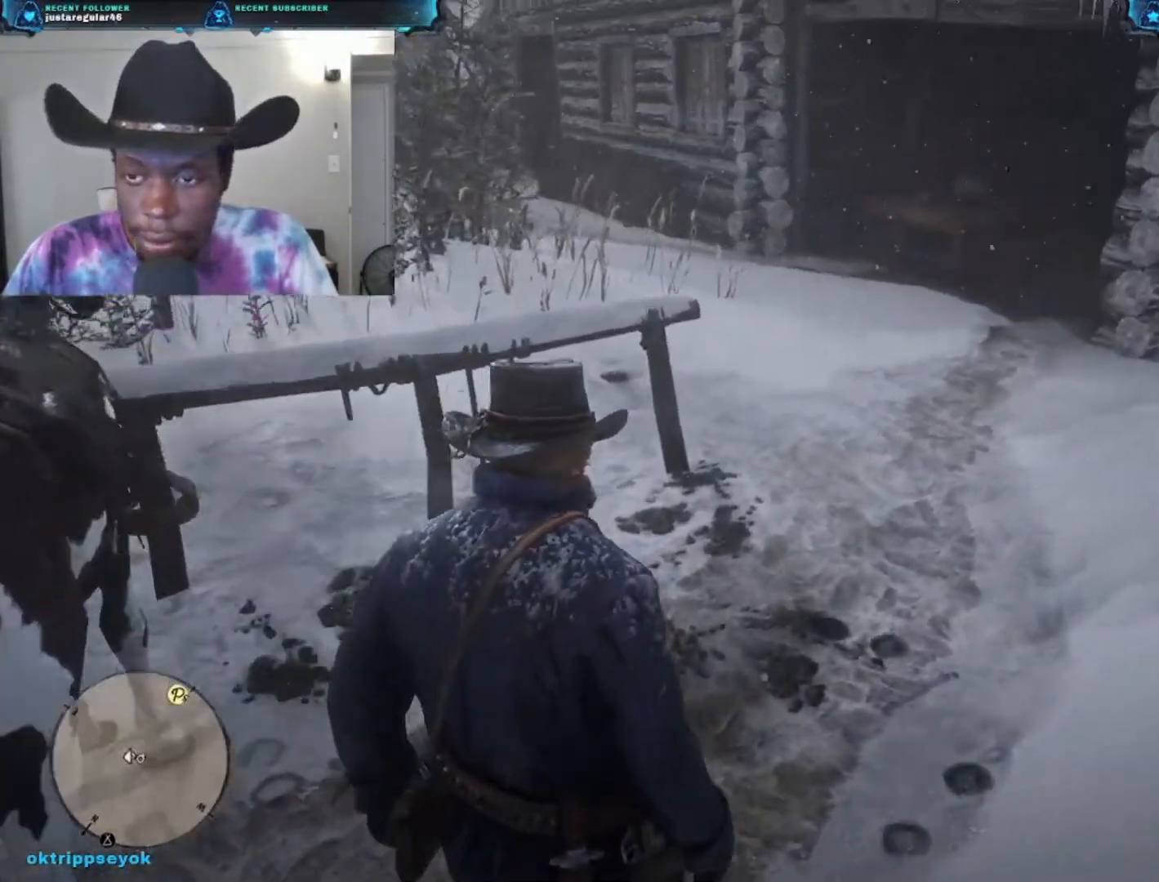
{"buttons": [], "left_stick": "up", "right_stick": "center", "events": [[67, "right_stick", "up"], [400, "right_stick", "center"]]}
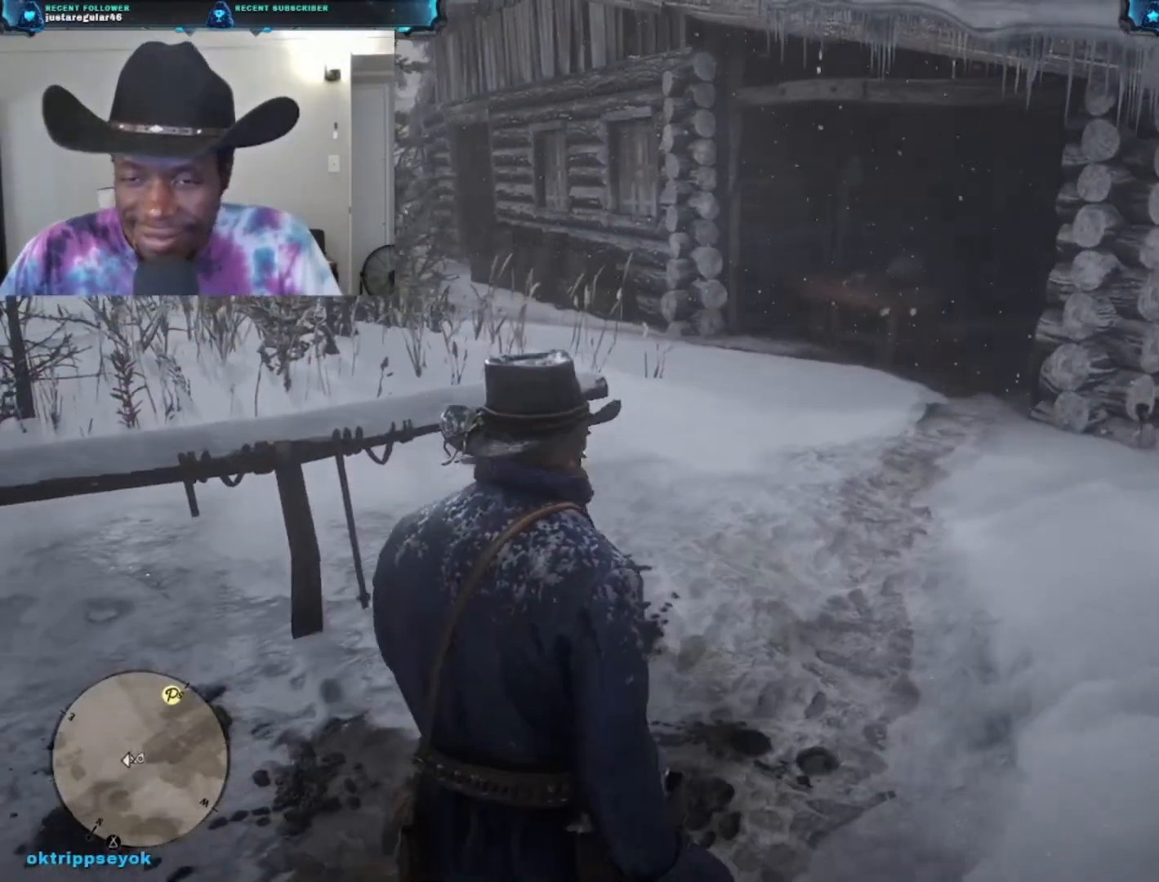
{"buttons": [], "left_stick": "up", "right_stick": "center", "events": [[67, "right_stick", "up-left"], [200, "right_stick", "center"], [300, "left_stick", "up-right"], [500, "left_stick", "up"]]}
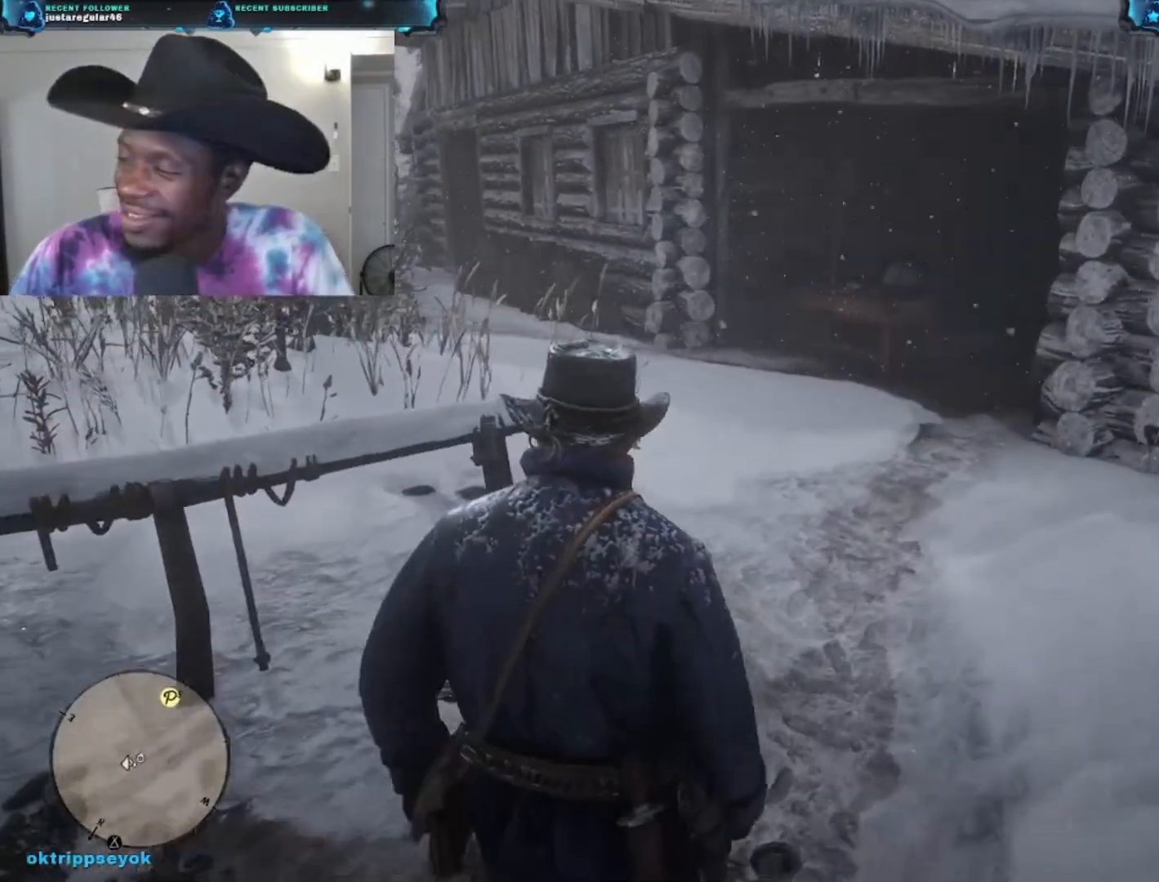
{"buttons": [], "left_stick": "up", "right_stick": "center", "events": []}